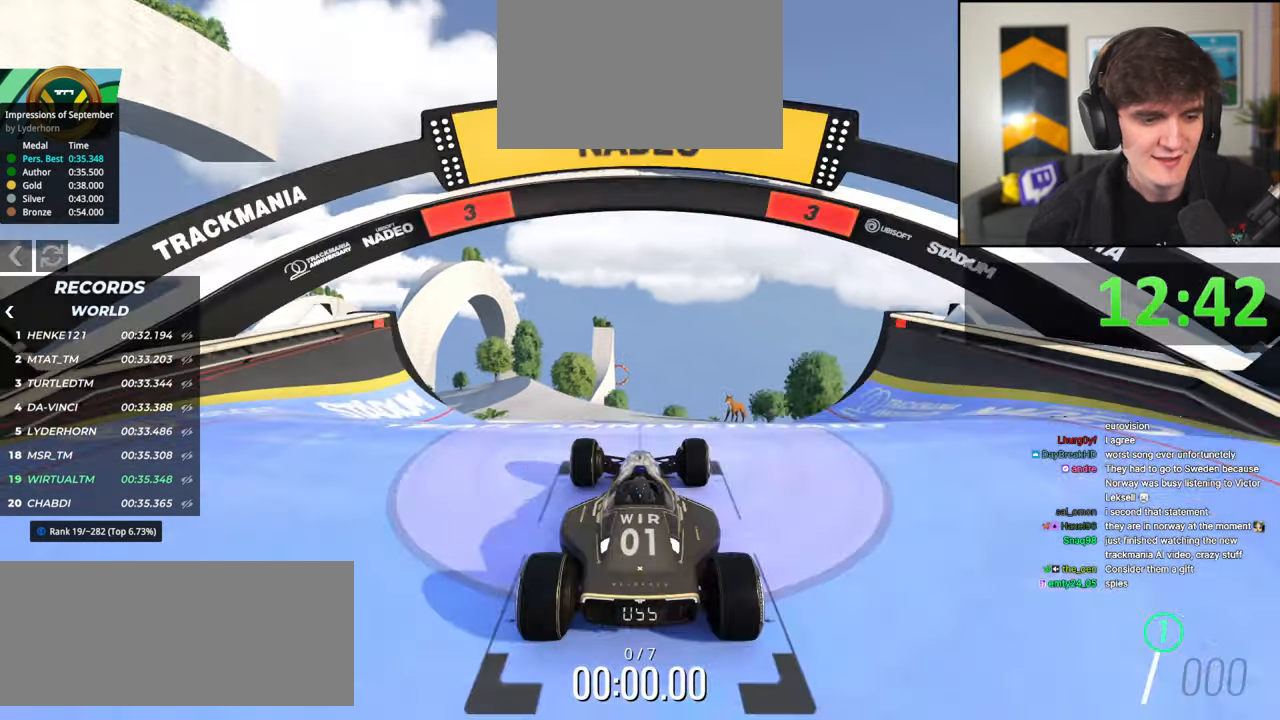
Gameplay with keyboard; each line is a JSON object with the keys held at the frame after it. "events" lists presses ("down") and releases ("up") of "brake", "down", "left", "right" and "up" between this image and that frame as [ms after this image, input, new state], when the widget could be followed in between. No other keys are recorded. Mouse input is not recorded. Key names are as the overlay labels them; some are game actions (e.g. jump) rather than physical keys.
{"keys": ["left", "up"], "events": [[84, "left", "down"]]}
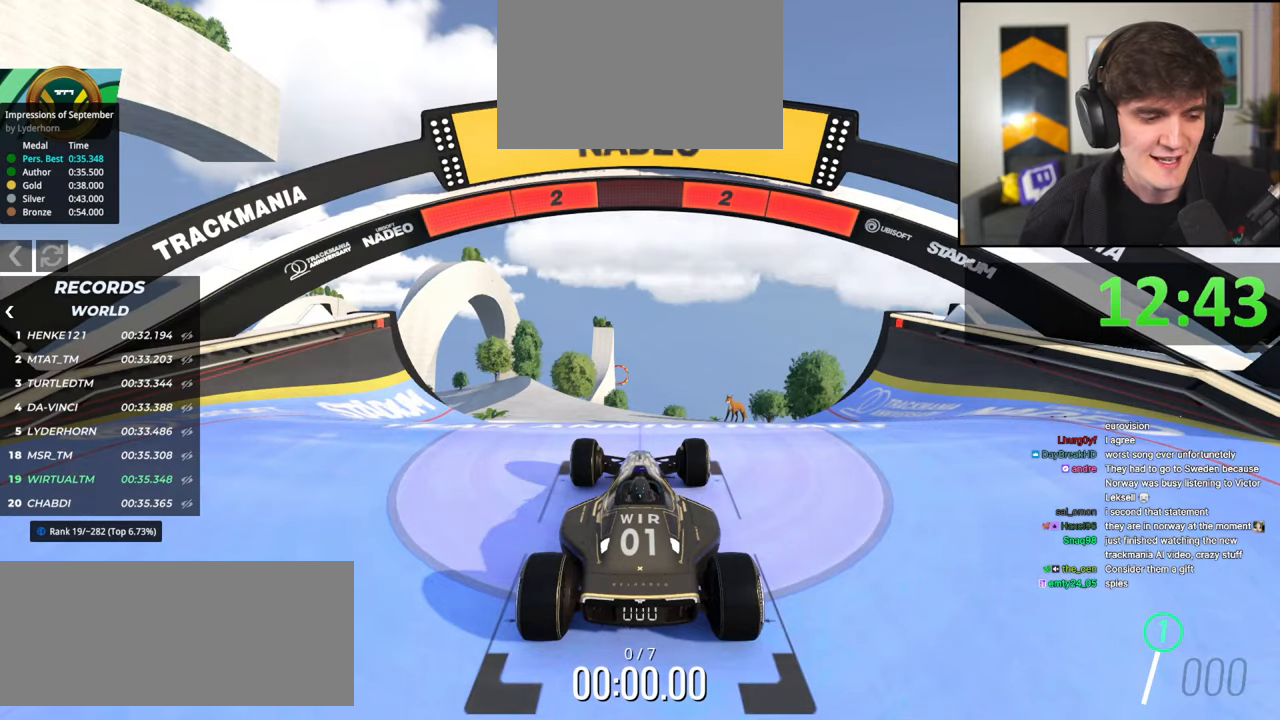
{"keys": ["left", "up"], "events": []}
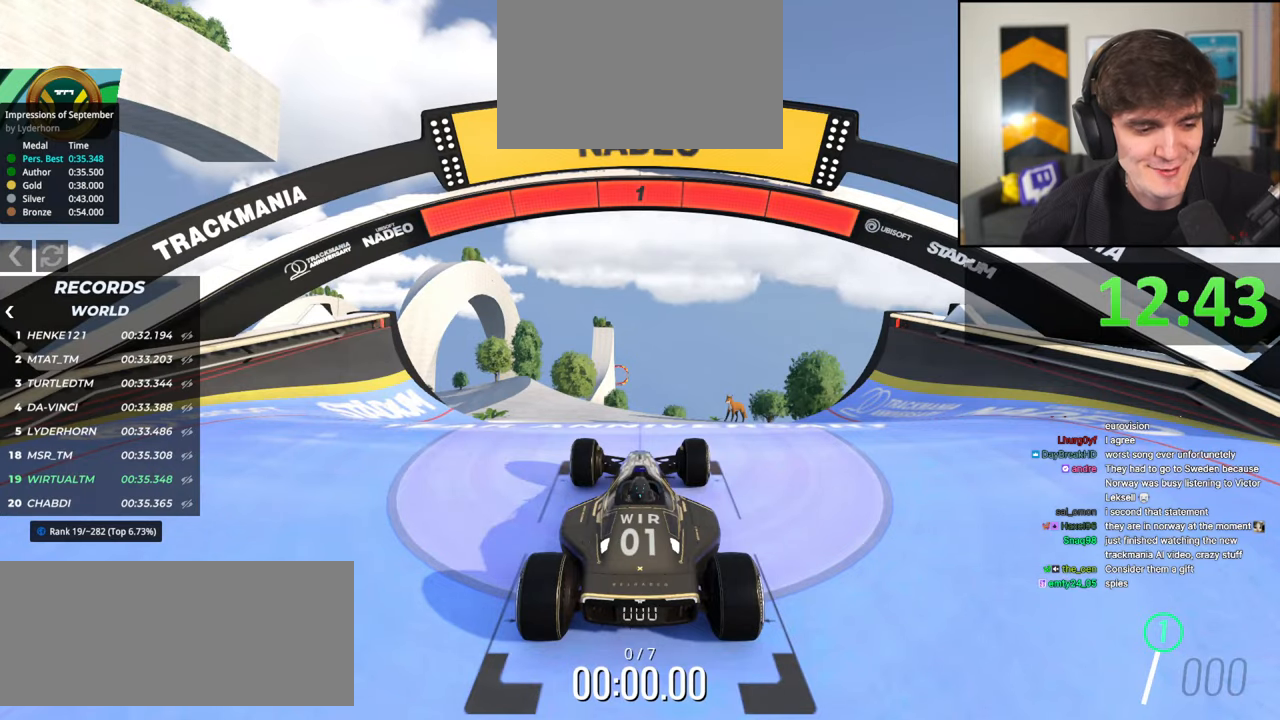
{"keys": ["left", "up"], "events": []}
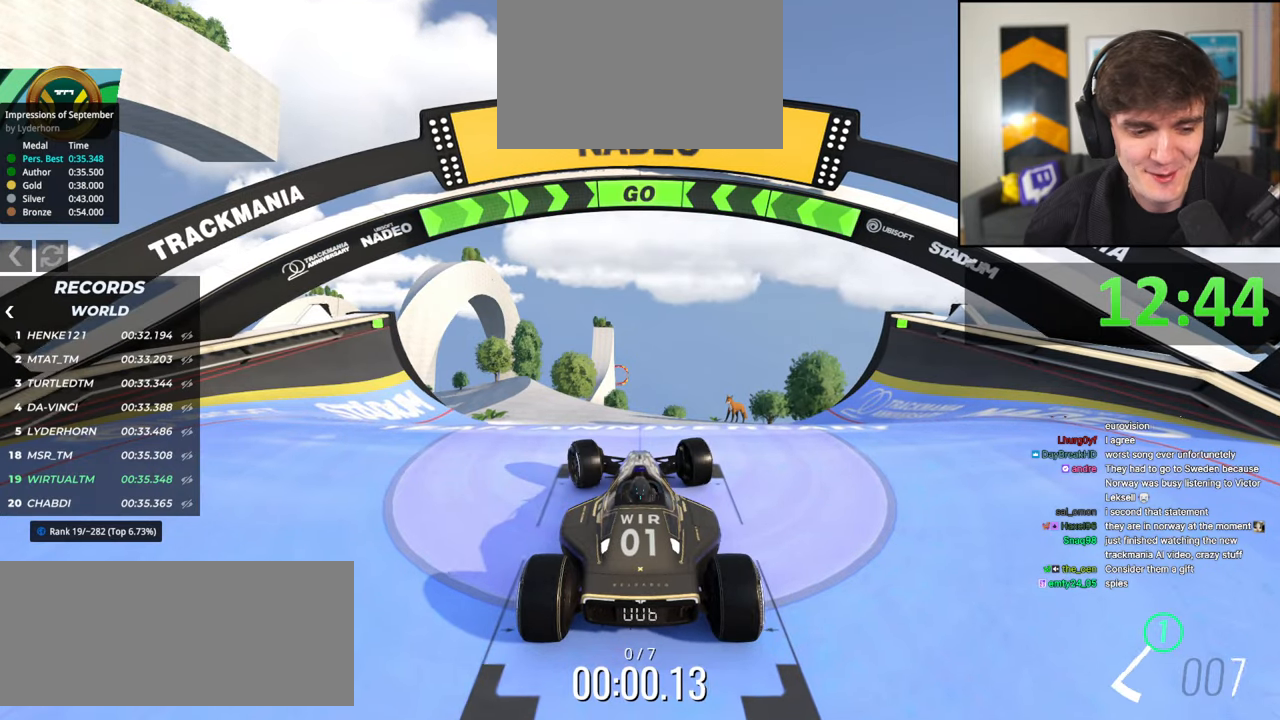
{"keys": ["up"], "events": [[84, "left", "up"], [317, "left", "down"], [367, "left", "up"]]}
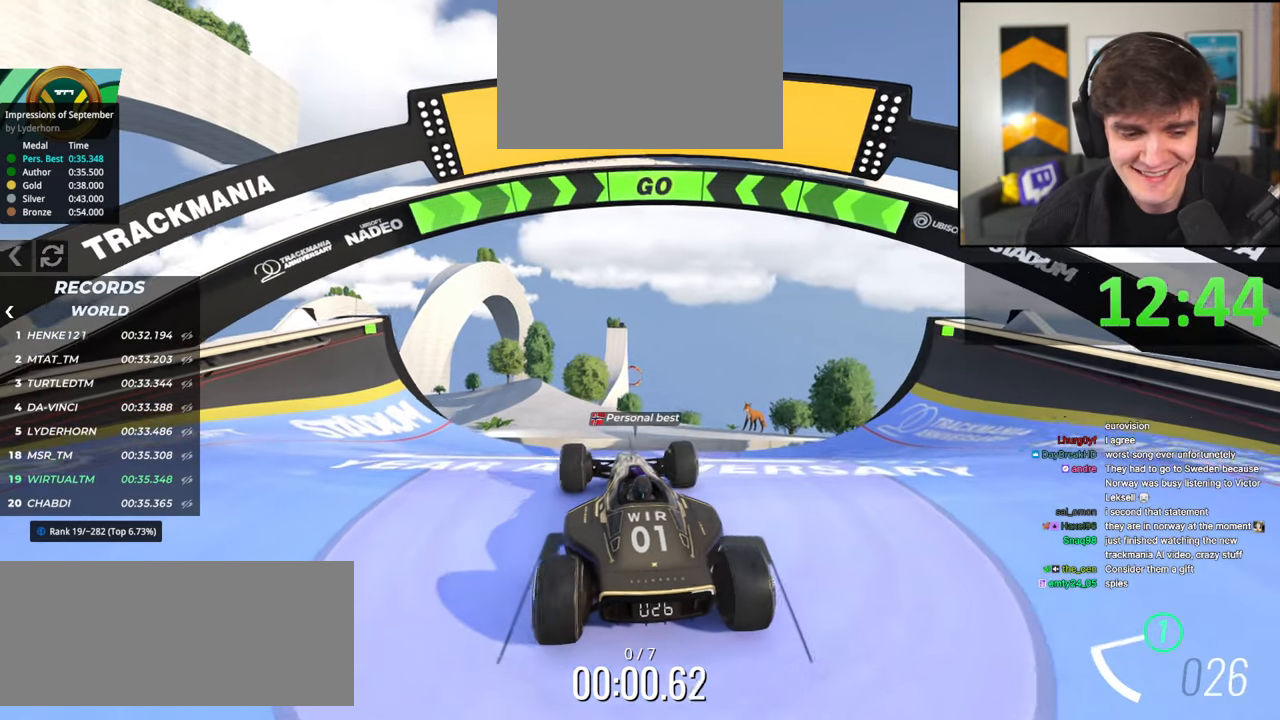
{"keys": ["up"], "events": []}
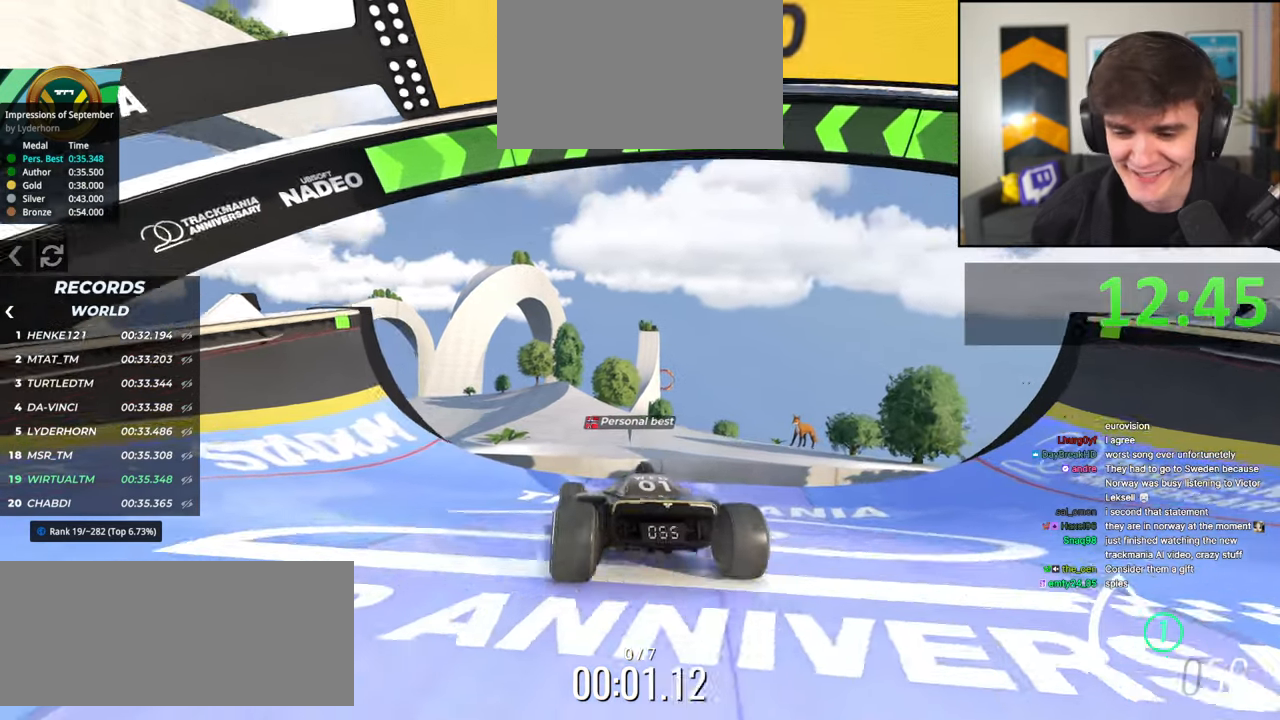
{"keys": ["up"], "events": [[384, "right", "down"], [434, "right", "up"]]}
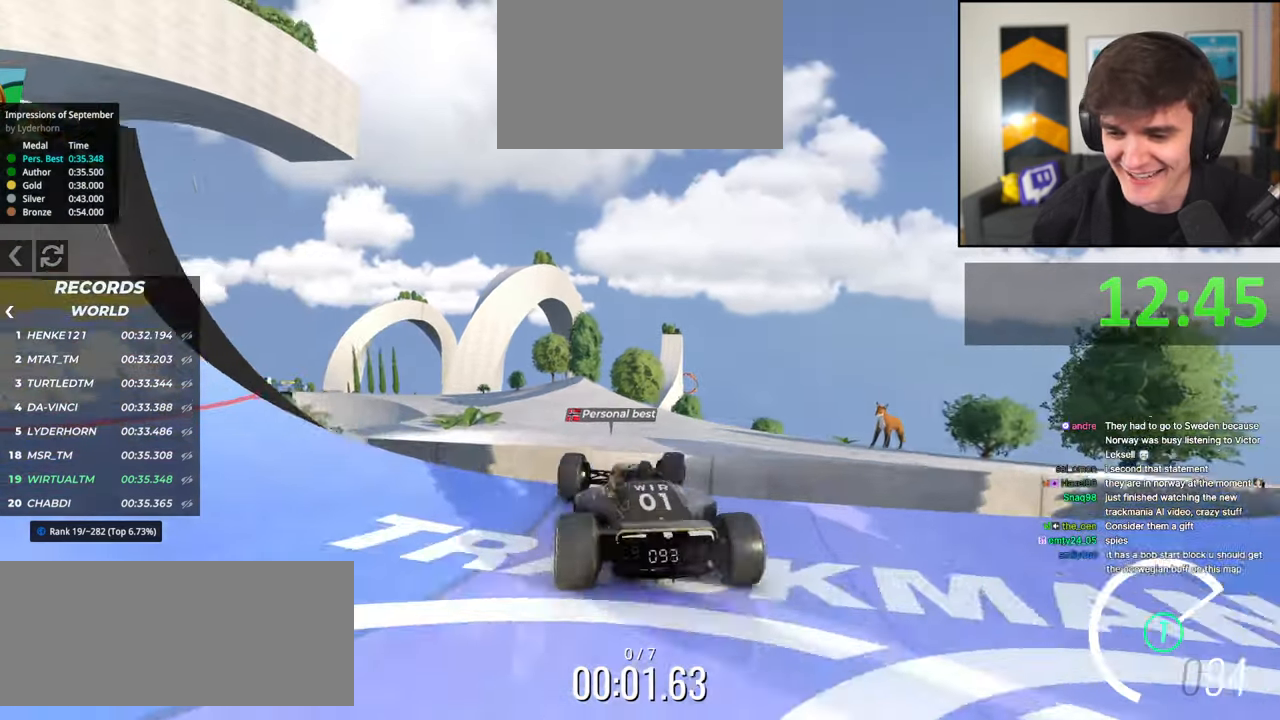
{"keys": ["up"], "events": []}
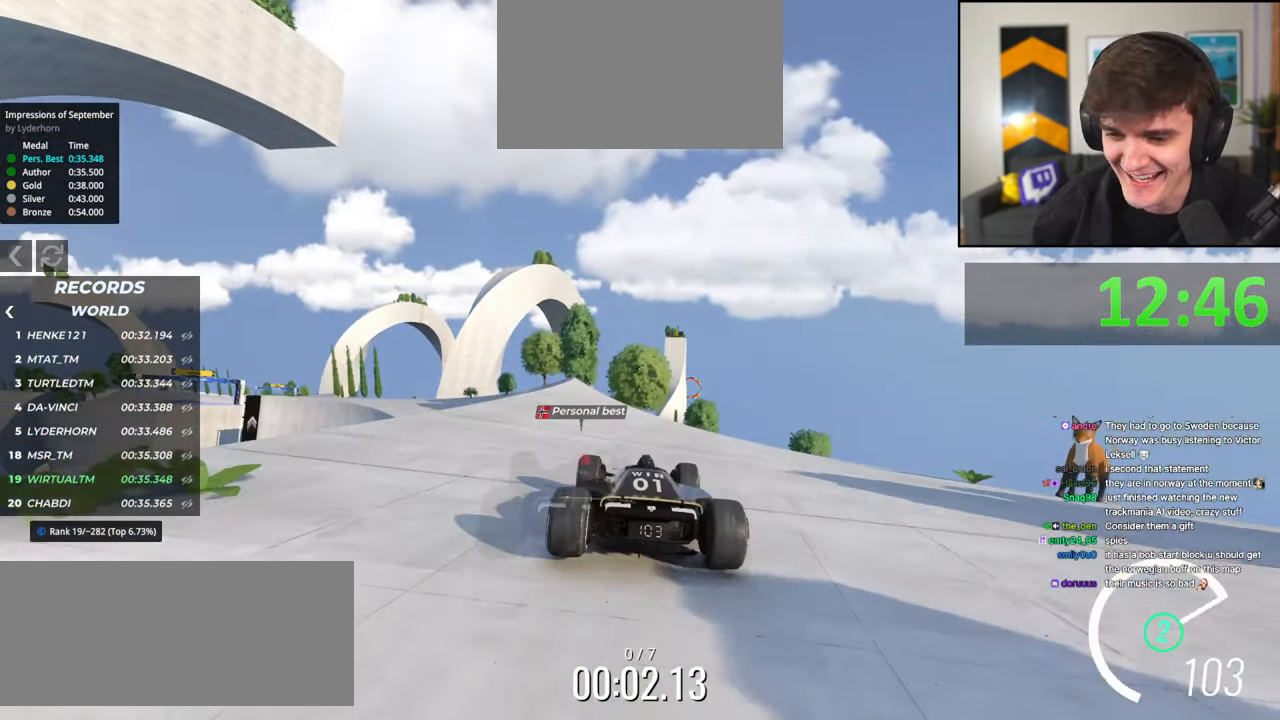
{"keys": ["up"], "events": [[50, "left", "down"], [234, "left", "up"], [367, "left", "down"], [467, "left", "up"]]}
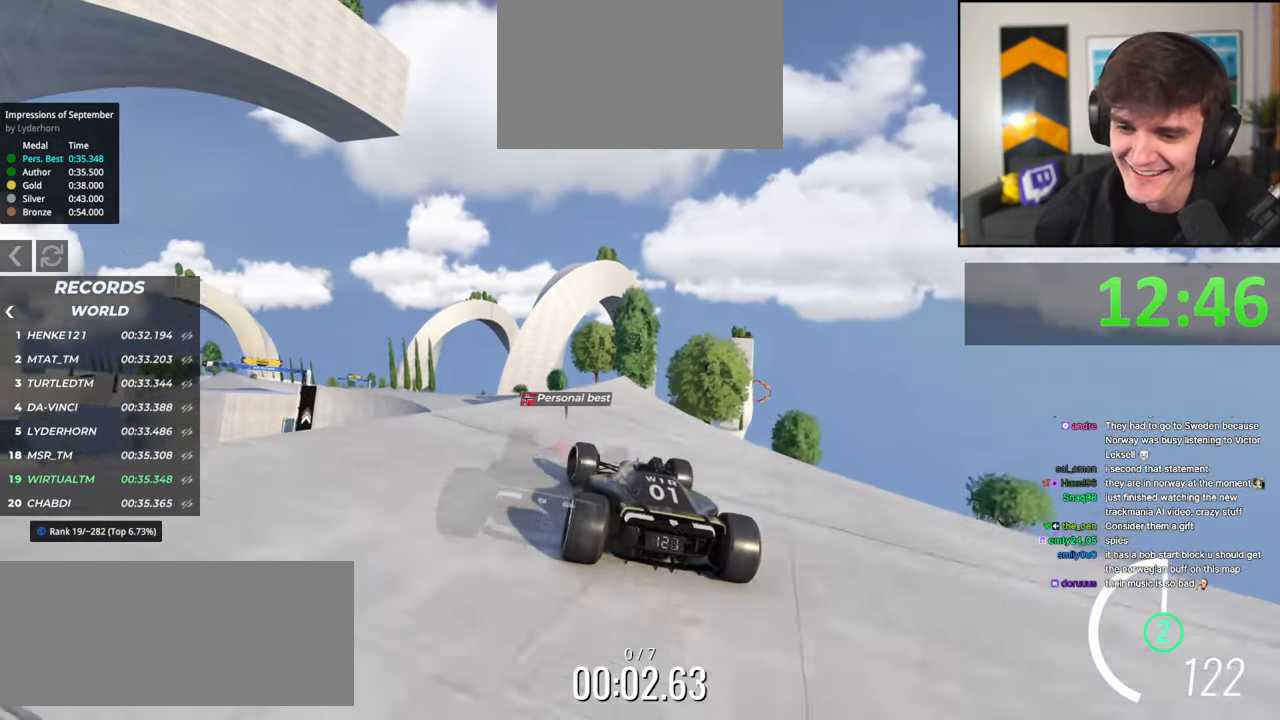
{"keys": ["up"], "events": [[150, "right", "down"], [300, "right", "up"], [350, "right", "down"], [484, "right", "up"]]}
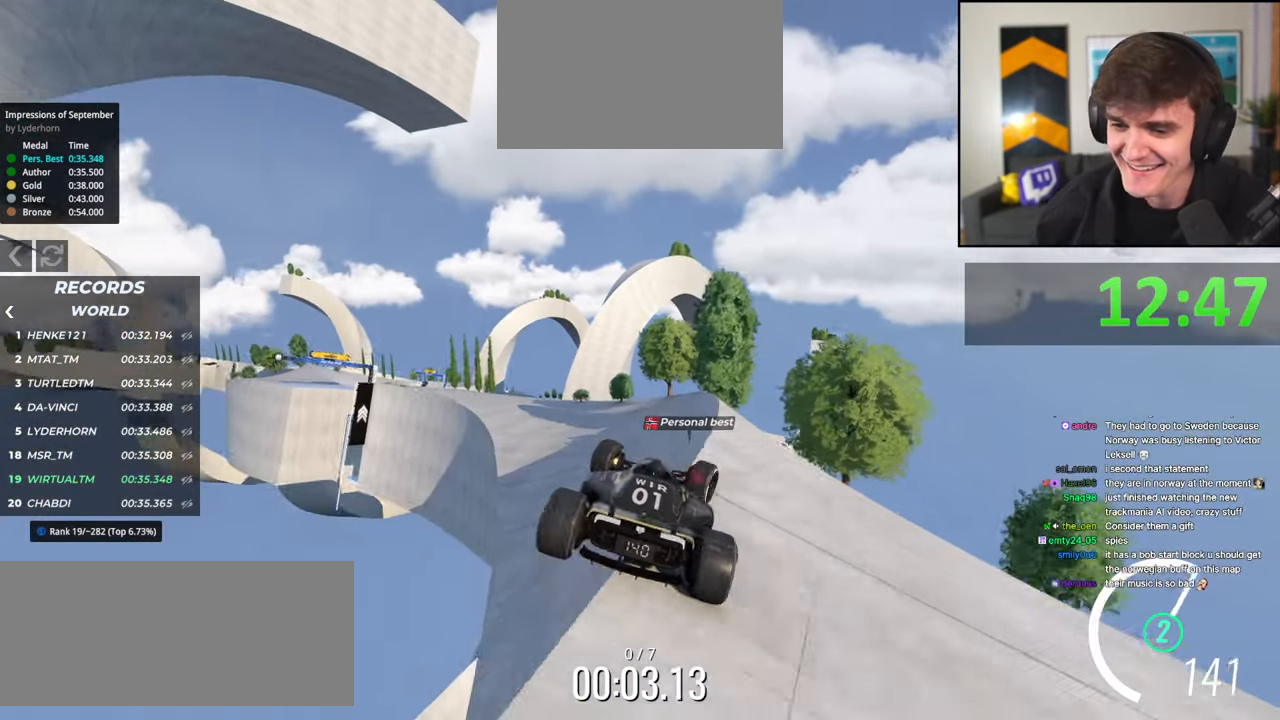
{"keys": ["up"], "events": [[34, "left", "down"], [167, "left", "up"], [317, "left", "down"], [450, "left", "up"]]}
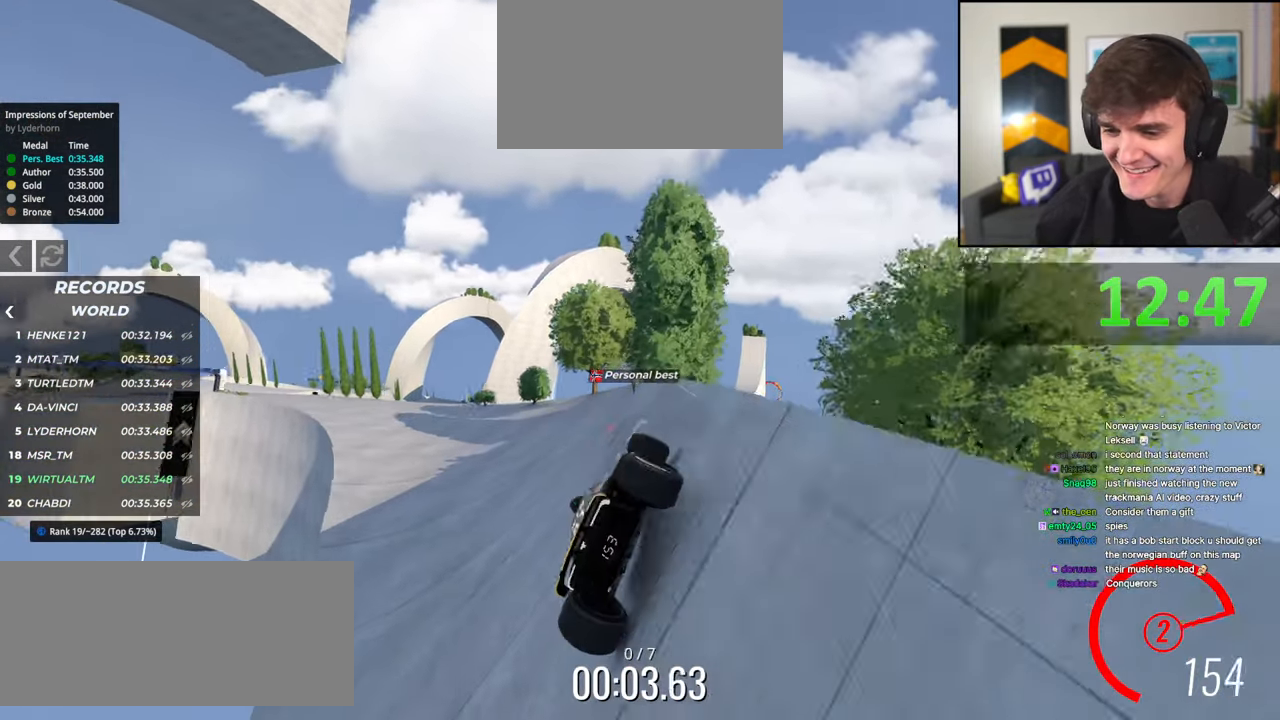
{"keys": ["up"], "events": [[50, "left", "down"], [184, "left", "up"], [367, "left", "down"], [417, "left", "up"]]}
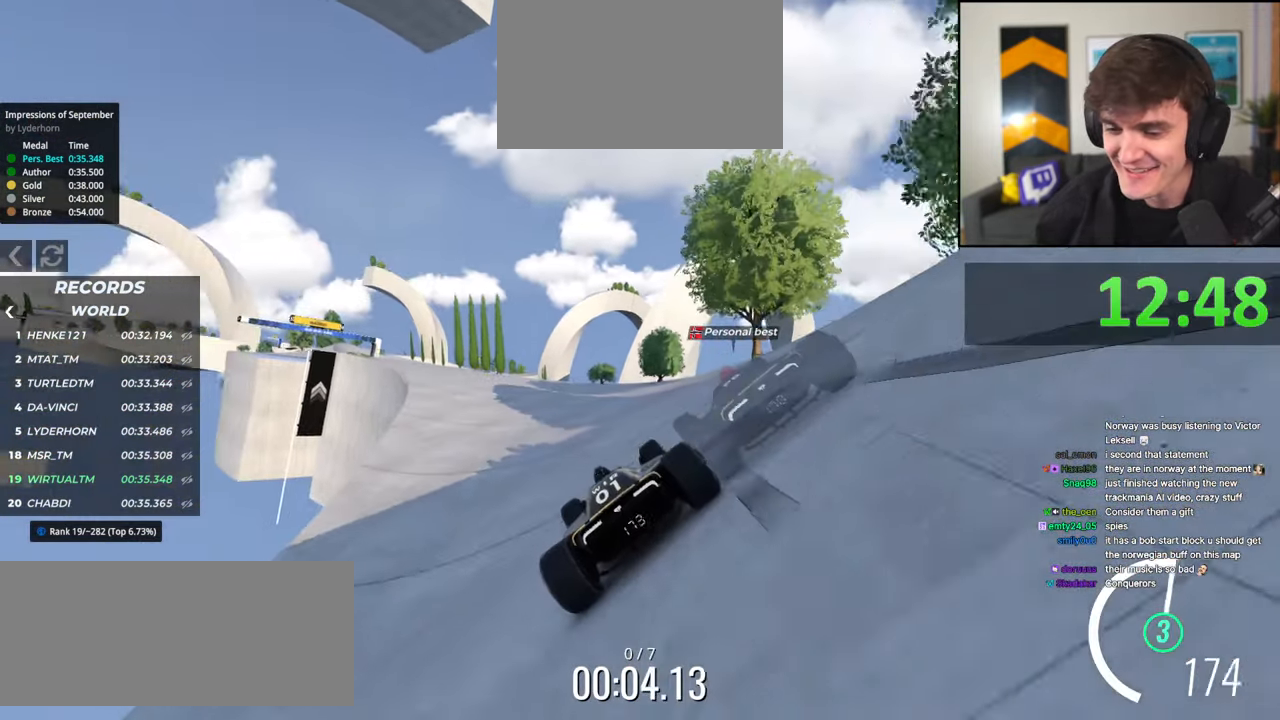
{"keys": ["left", "up"], "events": [[434, "left", "down"]]}
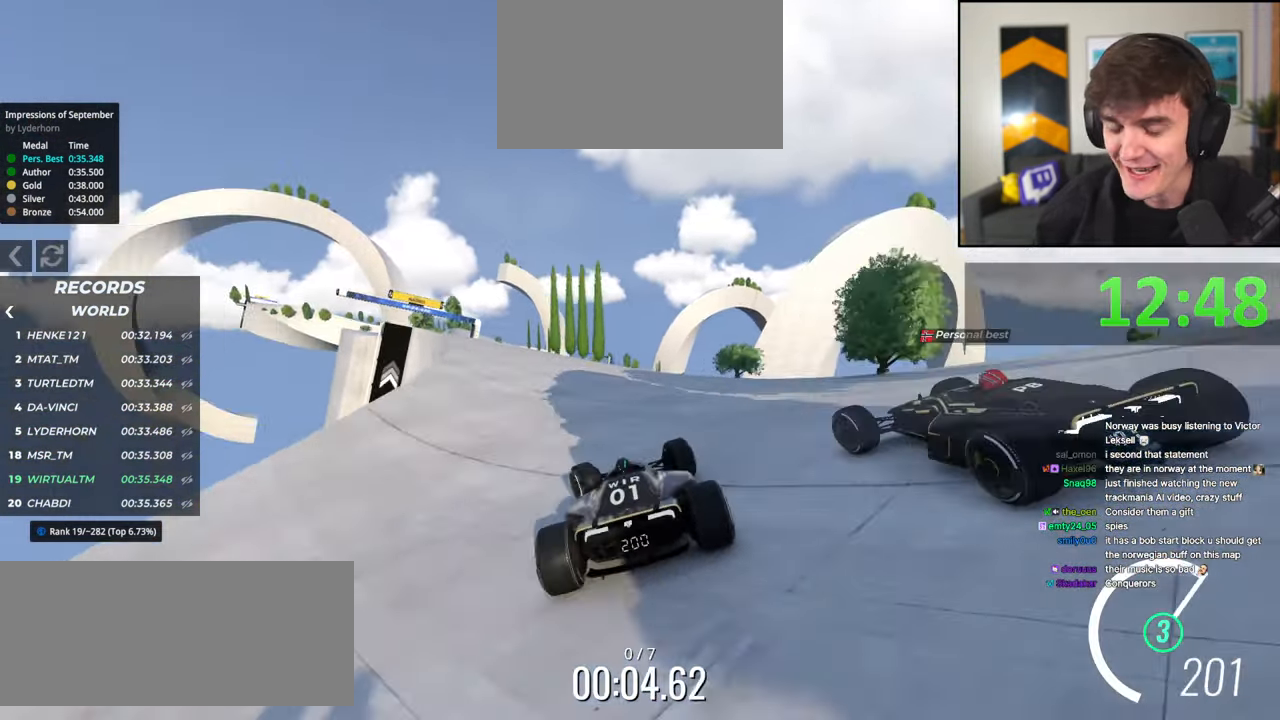
{"keys": ["left", "up"], "events": [[34, "left", "up"], [267, "left", "down"], [367, "left", "up"], [450, "left", "down"]]}
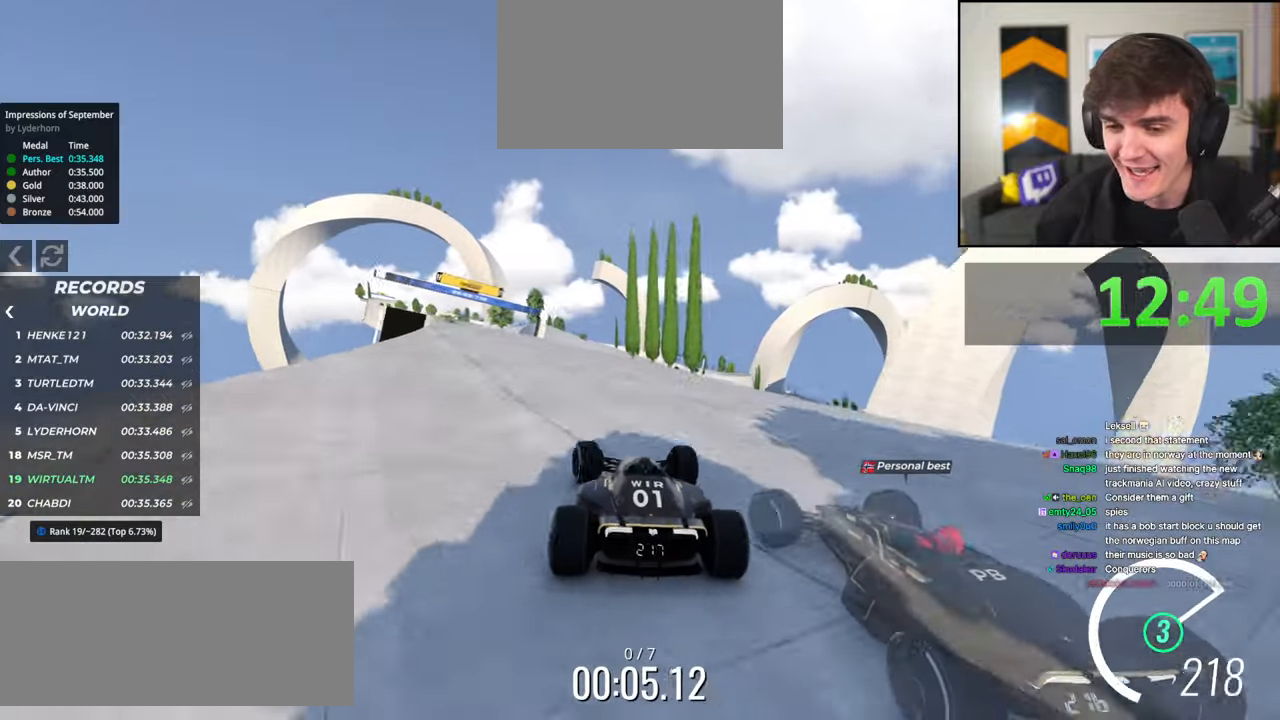
{"keys": ["up"], "events": [[100, "left", "up"], [234, "left", "down"], [334, "left", "up"]]}
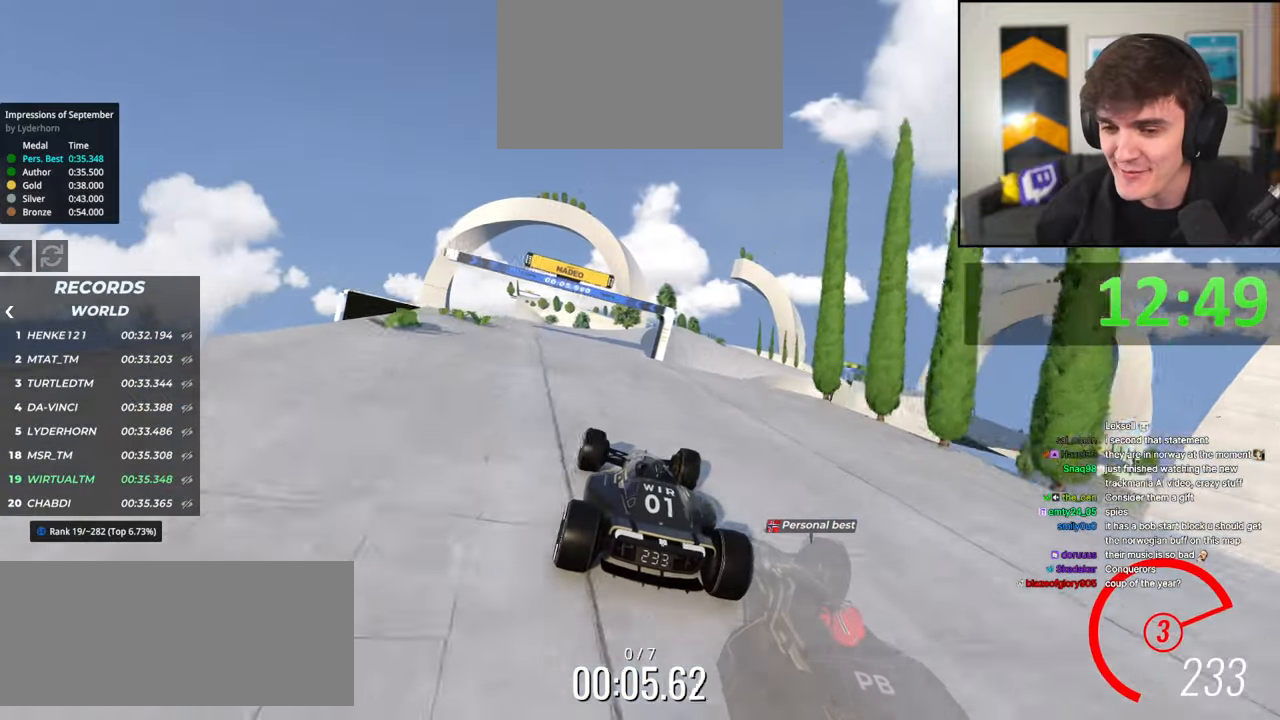
{"keys": ["up"], "events": [[17, "right", "down"], [67, "right", "up"]]}
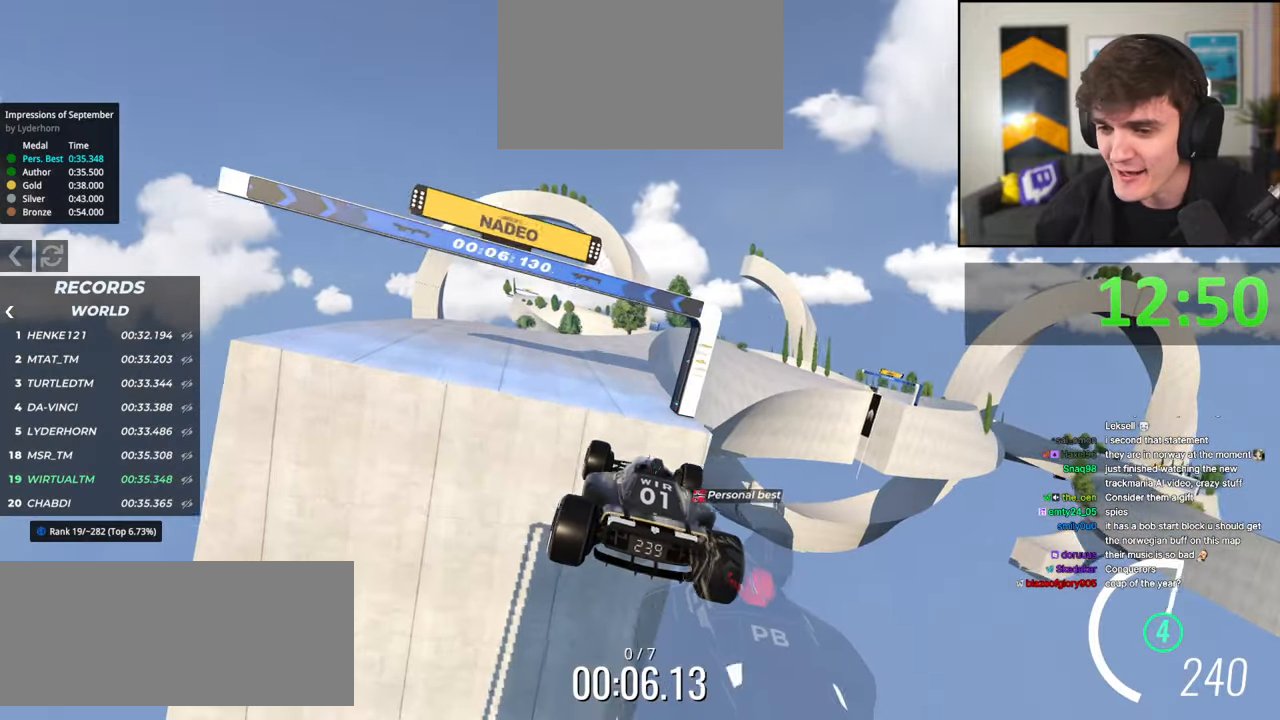
{"keys": ["up"], "events": [[34, "brake", "down"], [117, "brake", "up"]]}
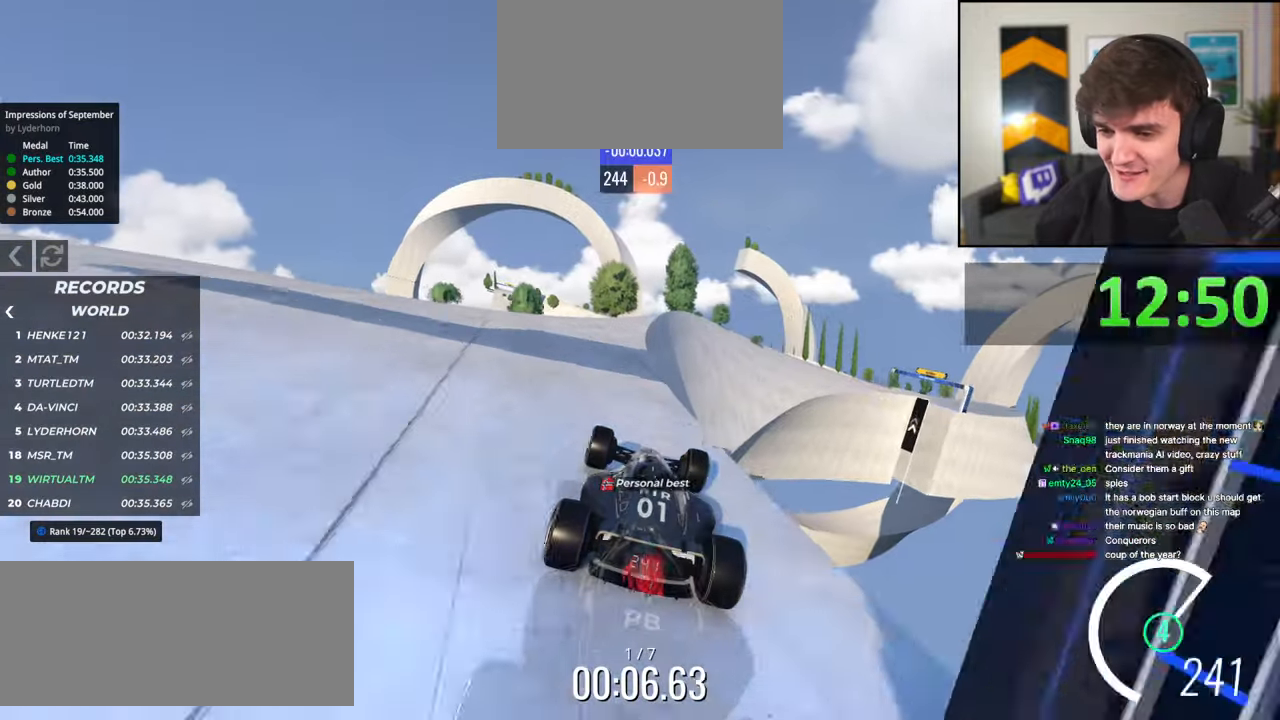
{"keys": ["left", "up"], "events": [[150, "right", "down"], [284, "right", "up"], [467, "left", "down"]]}
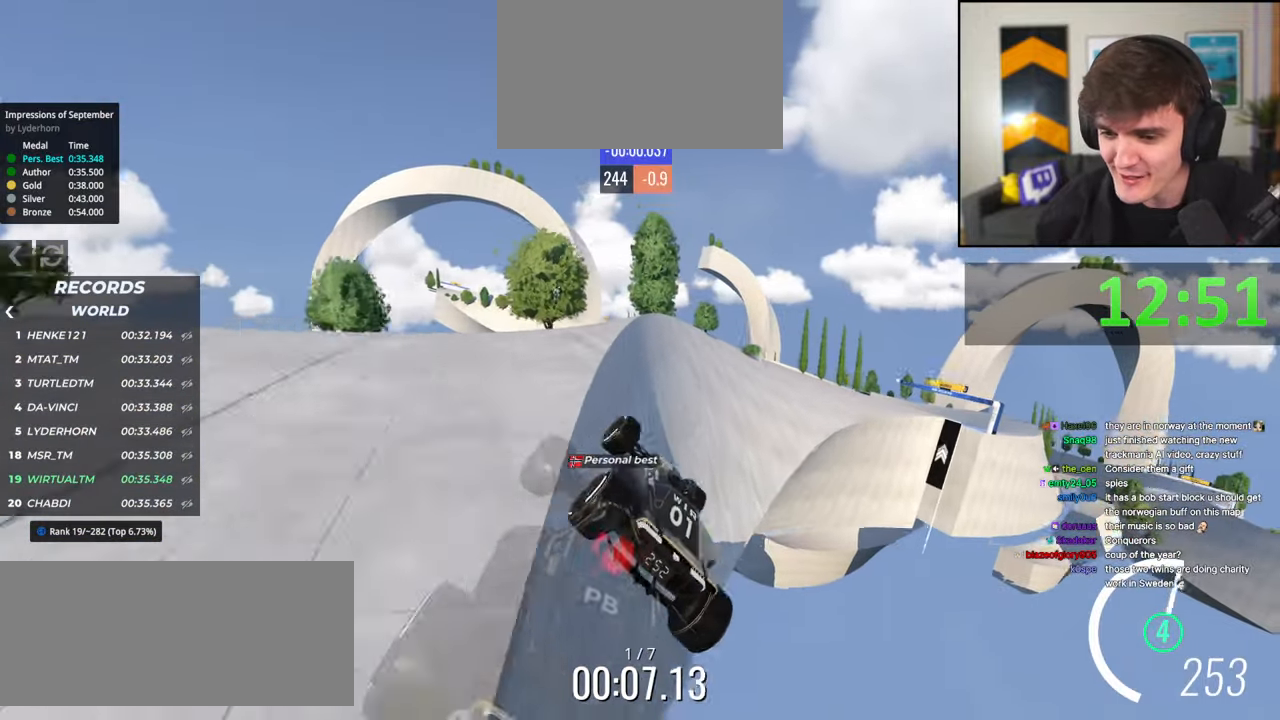
{"keys": ["up"], "events": [[150, "left", "up"], [200, "right", "down"], [384, "right", "up"]]}
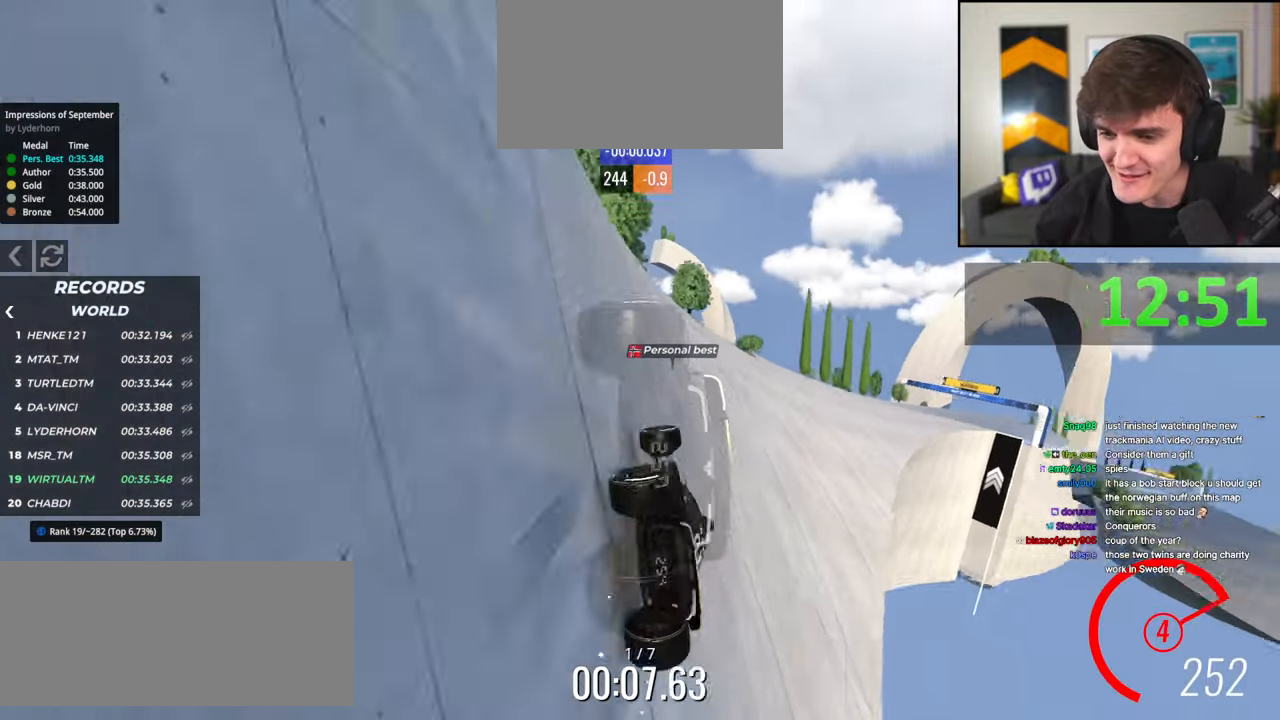
{"keys": ["right", "up"], "events": [[34, "right", "down"], [134, "right", "up"], [317, "right", "down"]]}
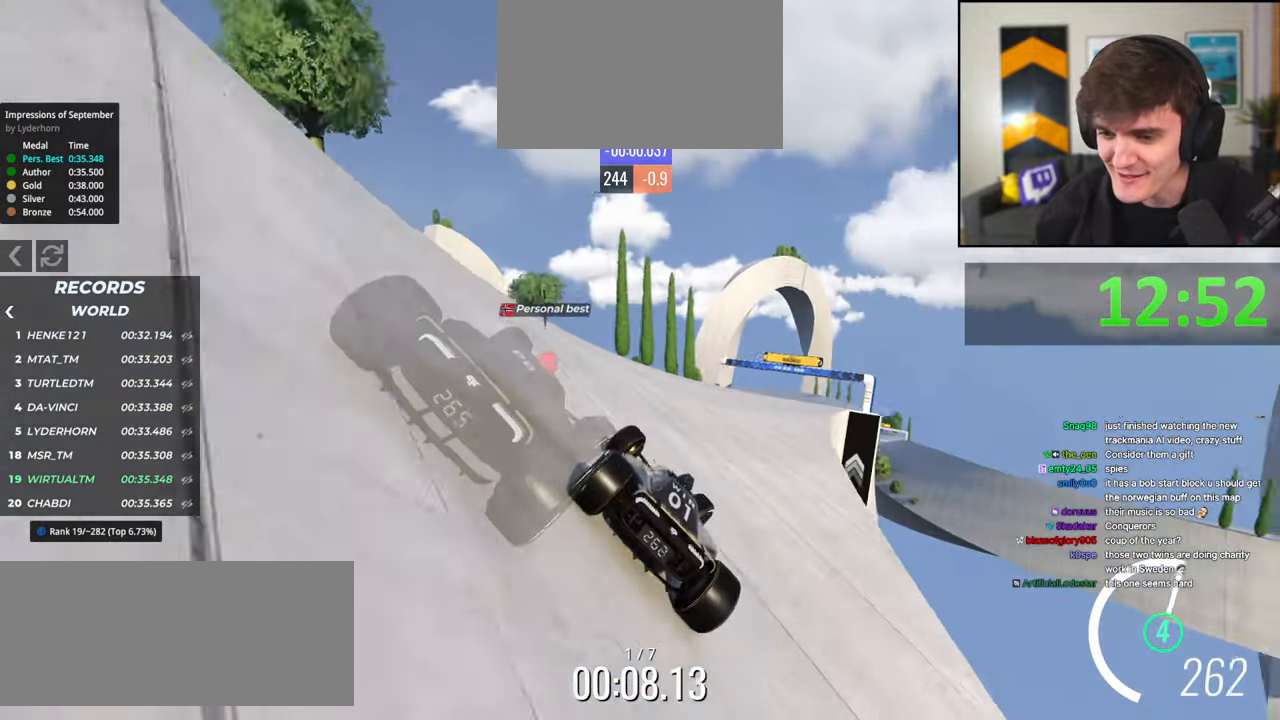
{"keys": ["up"], "events": [[100, "right", "up"], [234, "right", "down"], [334, "right", "up"]]}
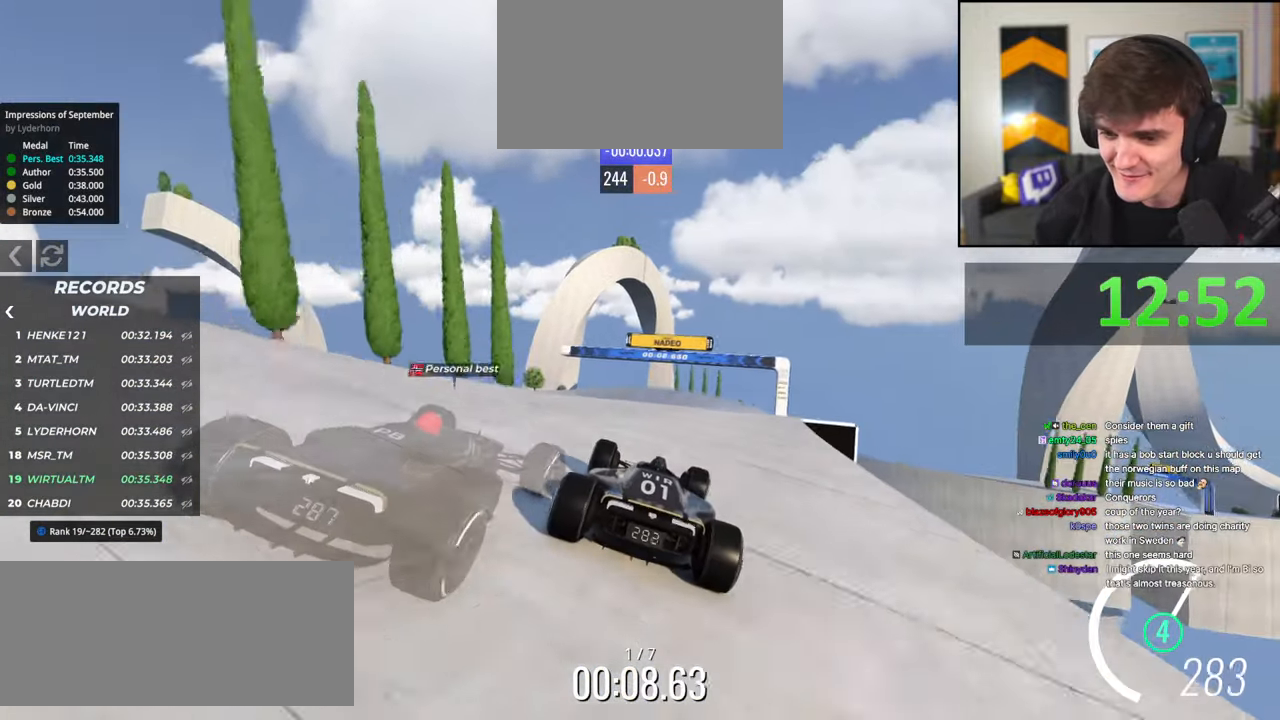
{"keys": ["brake", "up"], "events": [[150, "left", "down"], [250, "left", "up"], [484, "brake", "down"]]}
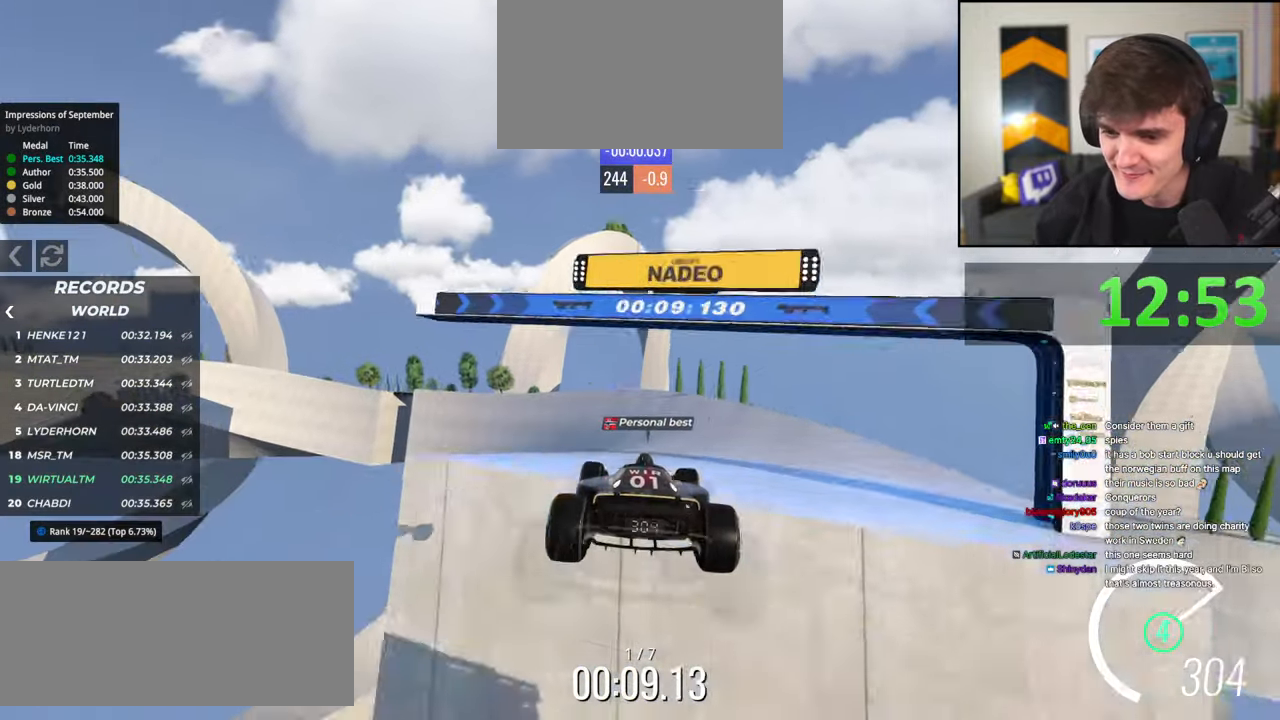
{"keys": ["left", "up"], "events": [[84, "brake", "up"], [267, "left", "down"], [400, "left", "up"], [500, "left", "down"]]}
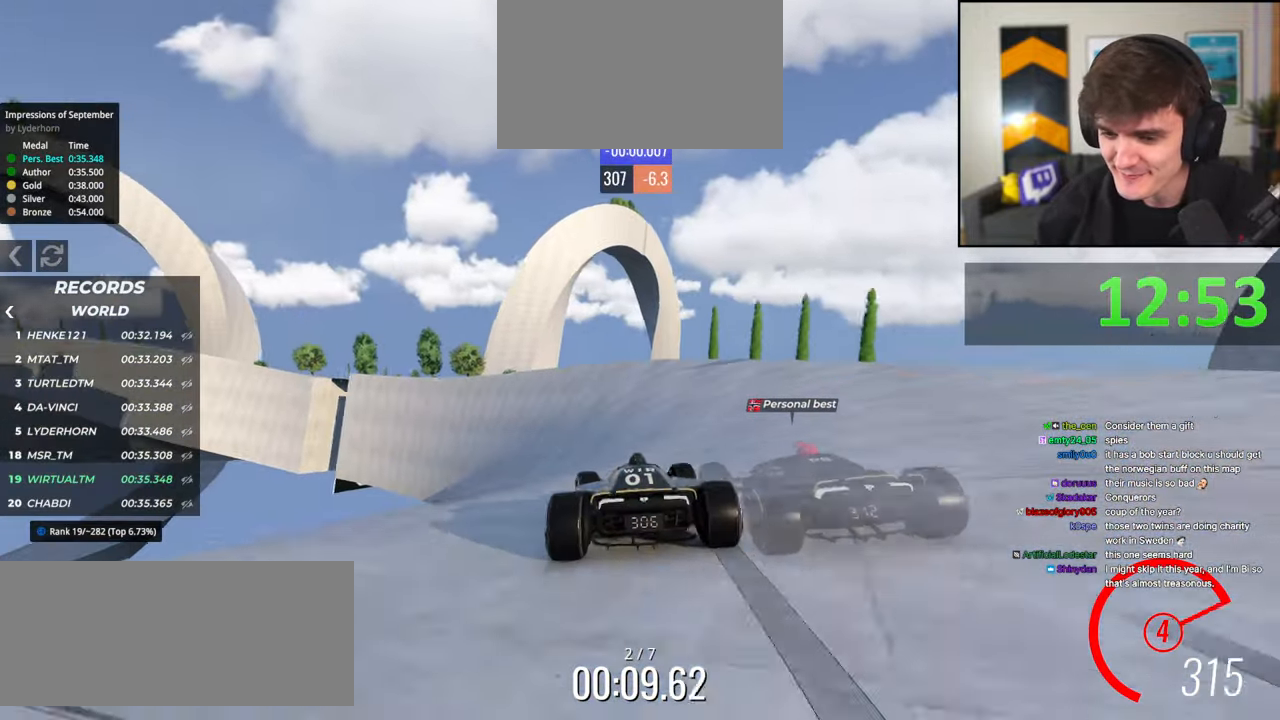
{"keys": ["up"], "events": [[184, "left", "up"], [284, "left", "down"], [417, "left", "up"]]}
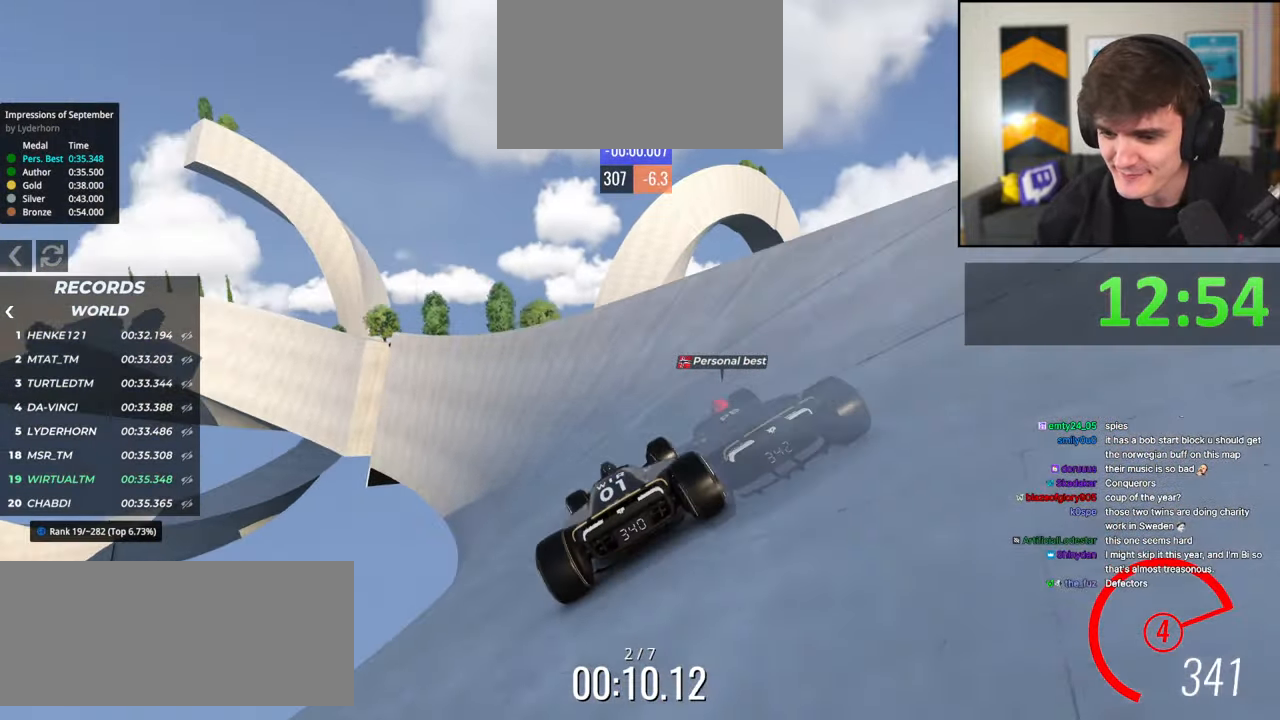
{"keys": ["left", "up"], "events": [[484, "left", "down"]]}
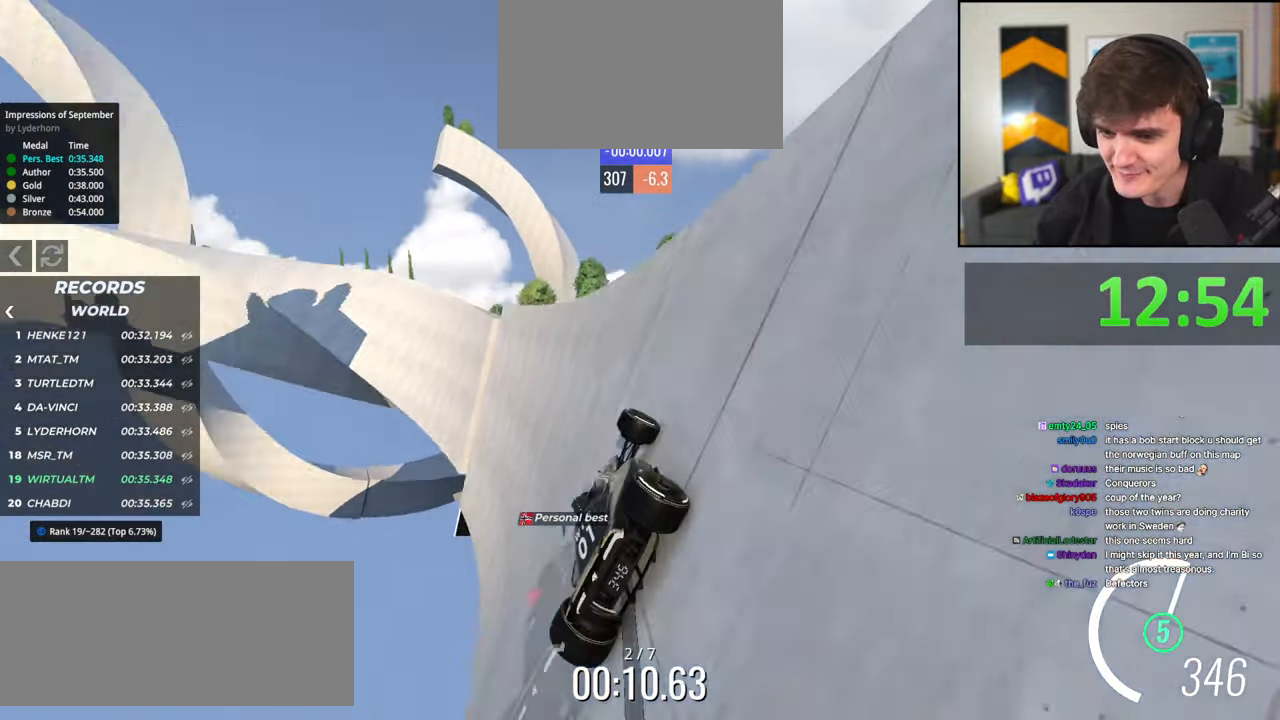
{"keys": ["up"], "events": [[84, "left", "up"], [400, "left", "down"], [500, "left", "up"]]}
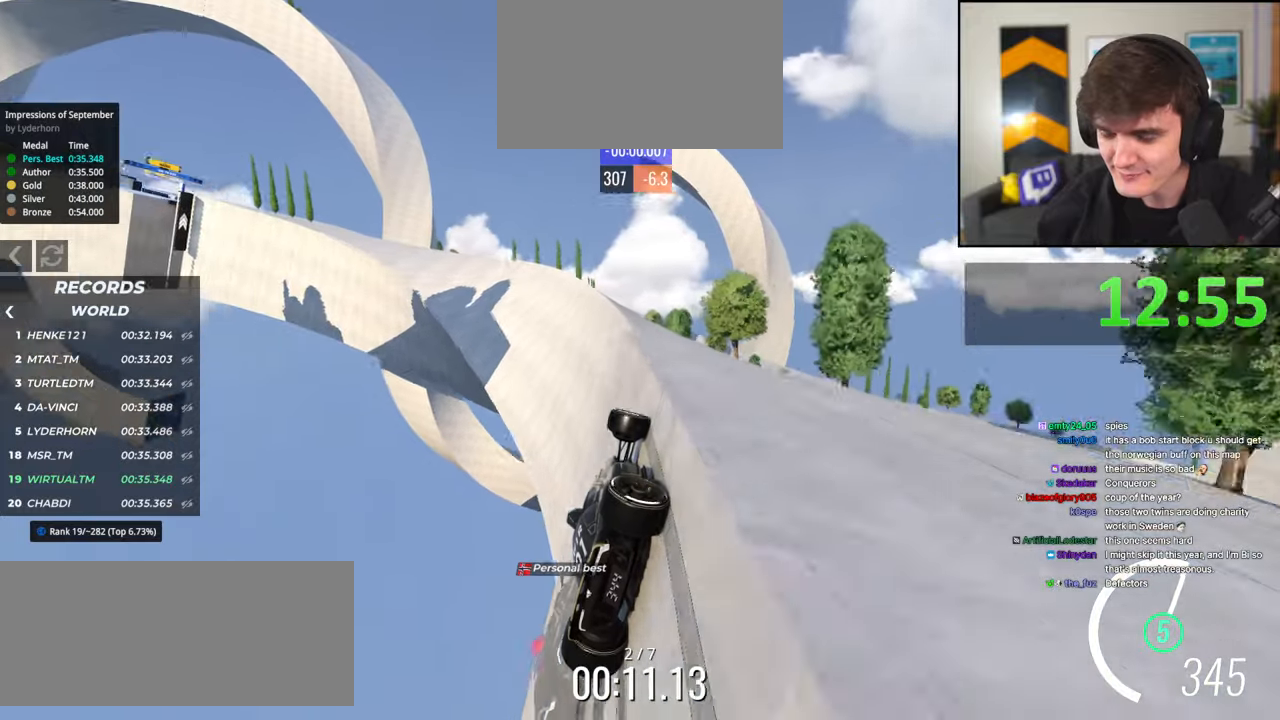
{"keys": ["left", "up"], "events": [[234, "brake", "down"], [334, "brake", "up"], [467, "left", "down"]]}
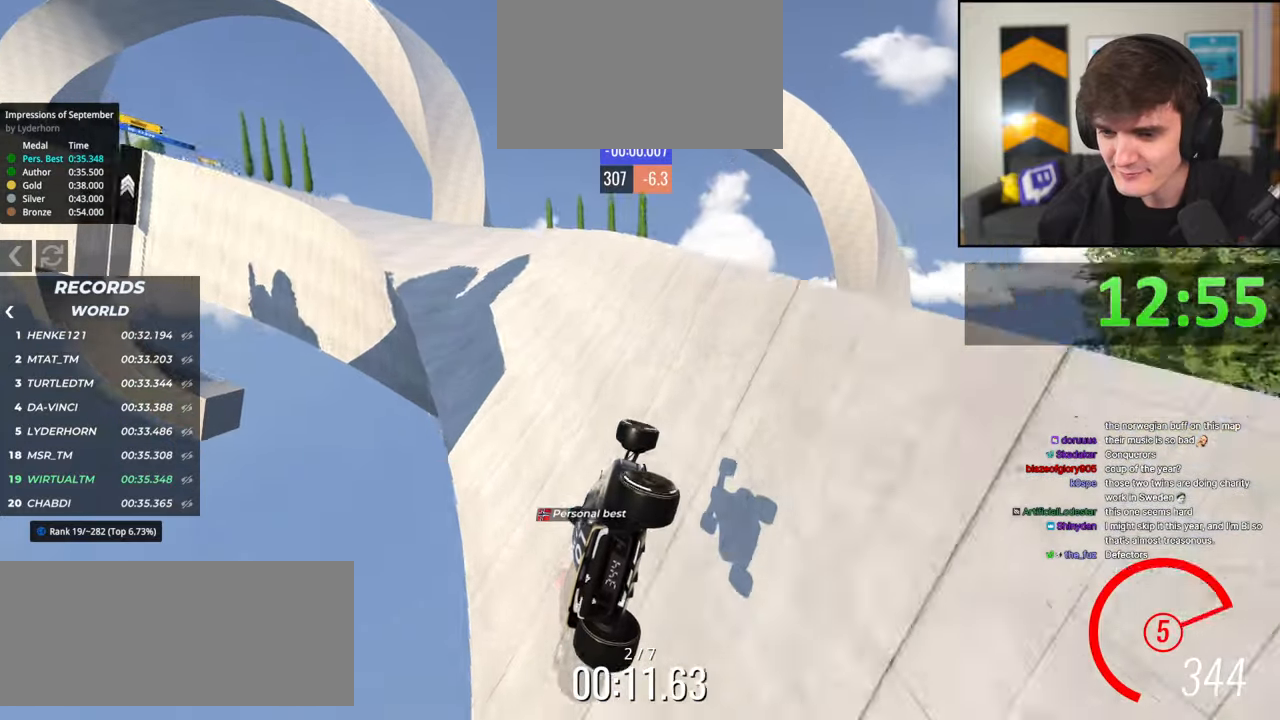
{"keys": ["up"], "events": [[434, "left", "up"]]}
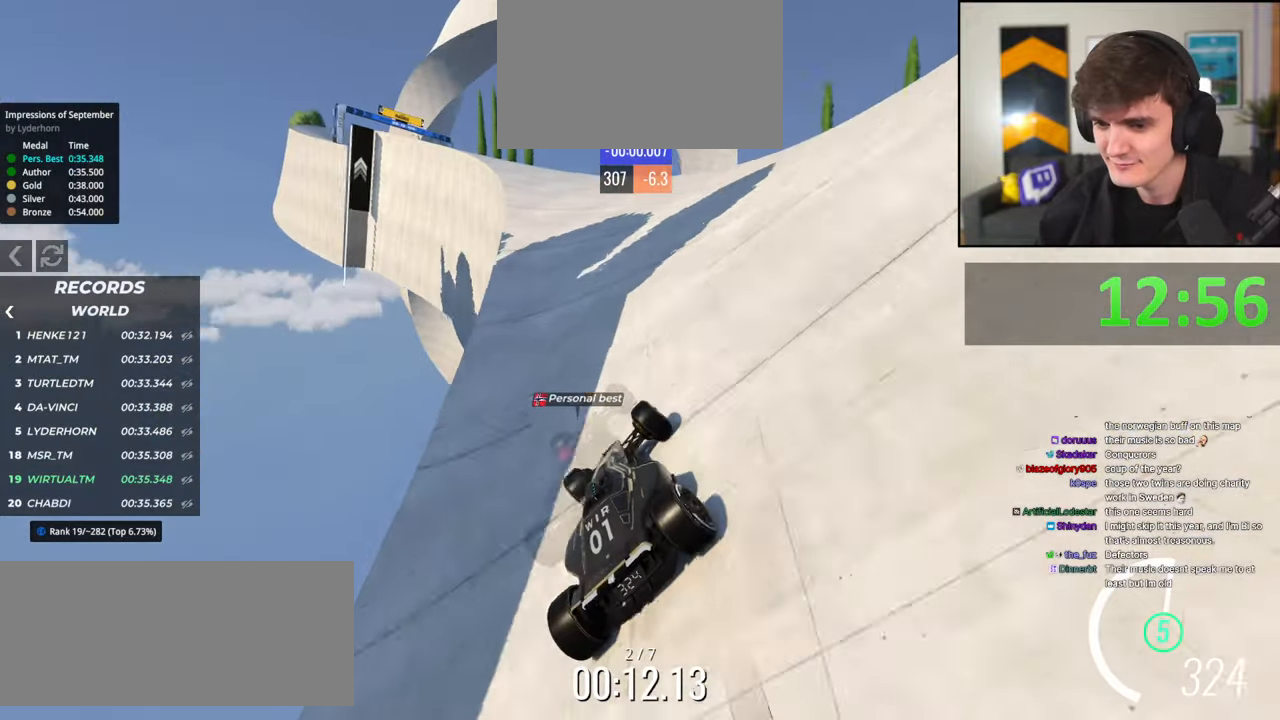
{"keys": ["left", "up"], "events": [[400, "left", "down"]]}
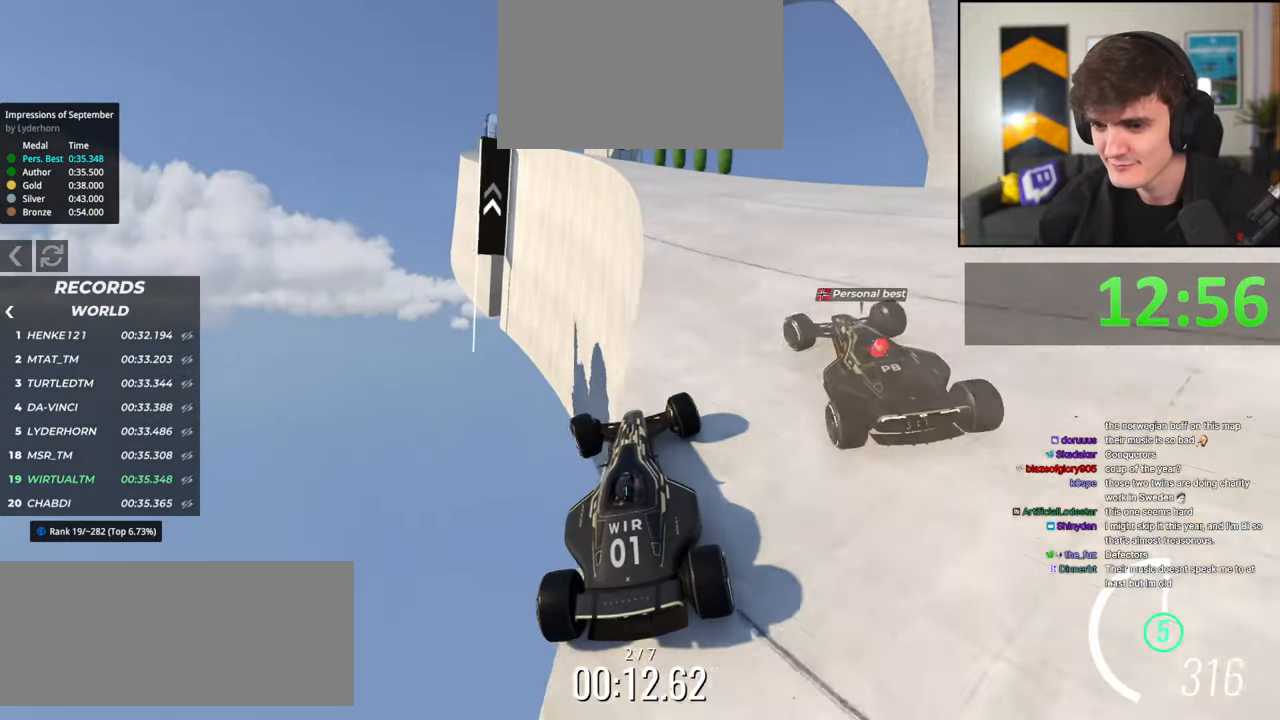
{"keys": ["left", "up"], "events": [[50, "left", "up"], [150, "right", "down"], [284, "right", "up"], [384, "left", "down"]]}
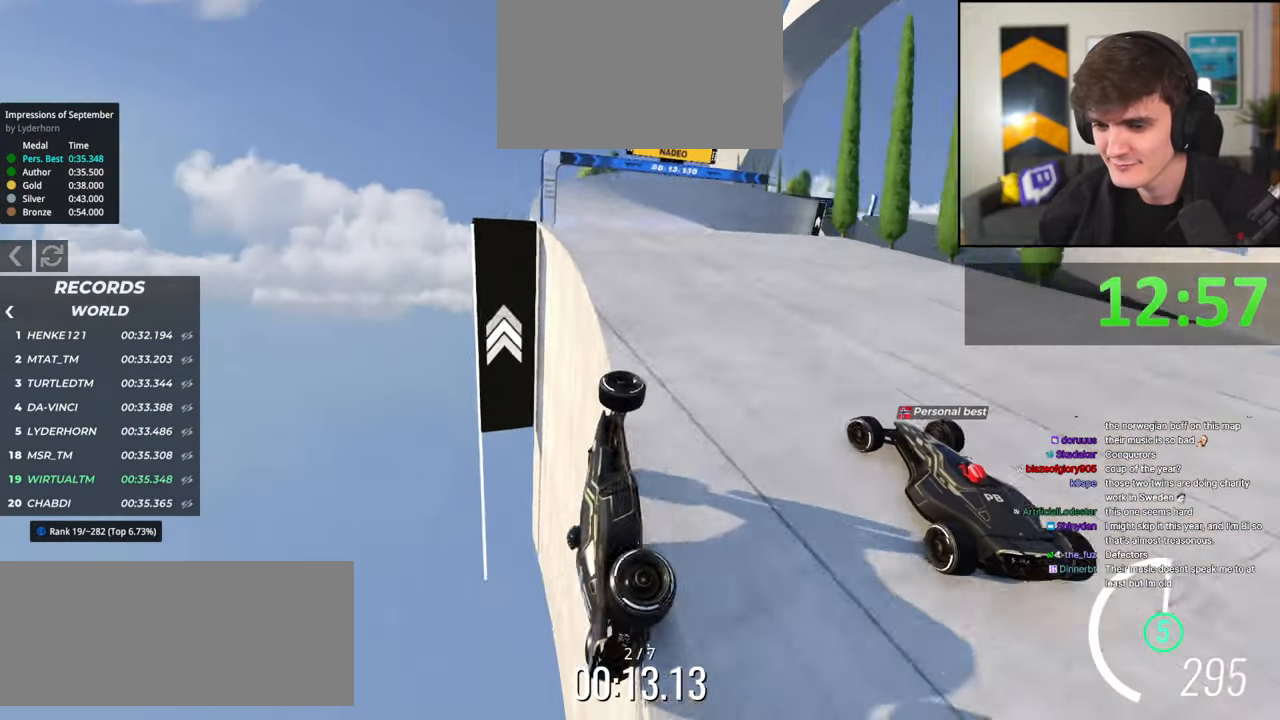
{"keys": ["left", "up"], "events": [[67, "left", "up"], [117, "right", "down"], [250, "right", "up"], [434, "left", "down"]]}